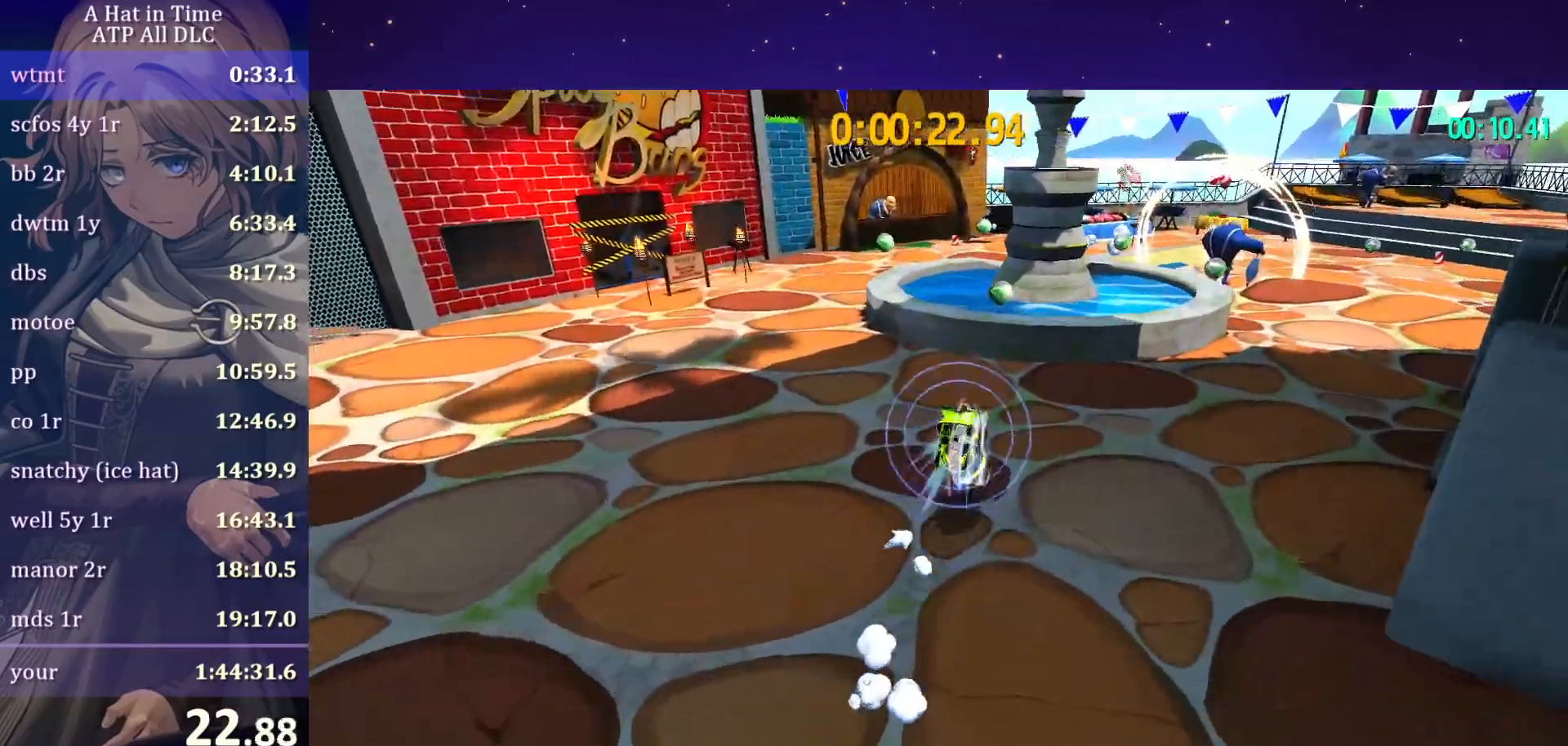
Gameplay with keyboard and mouse; each line is a JSON object with the keys and mouse buttons held at the frame after it. "events" lists presses ("down") and releases ("up") of "a", "alt", "c", "caps_lock", "ctrl", "d", "e", "f", "g", "q", "r", "s", "shift", "space", "t", "tab", "v", "w", "x", "z", "mouse_left", "mouse_wheel" and "mouse_right" between this image and that frame as [ms after this image, input, new state], when the widget could be followed in between. "mouse_left", "mouse_wheel", "mouse_right" = the "left", "wheel", "right" buttons of the "mouse" list. No other keys are recorded. "wheel" means that the mouse wheel is clicked or scrolled. "mouse_move" is the direction in which the mouse moves at that frame (one of eight, or "still"), when it could be read.
{"keys": ["space", "w"], "mouse": [], "mouse_move": "left", "events": [[417, "space", "down"]]}
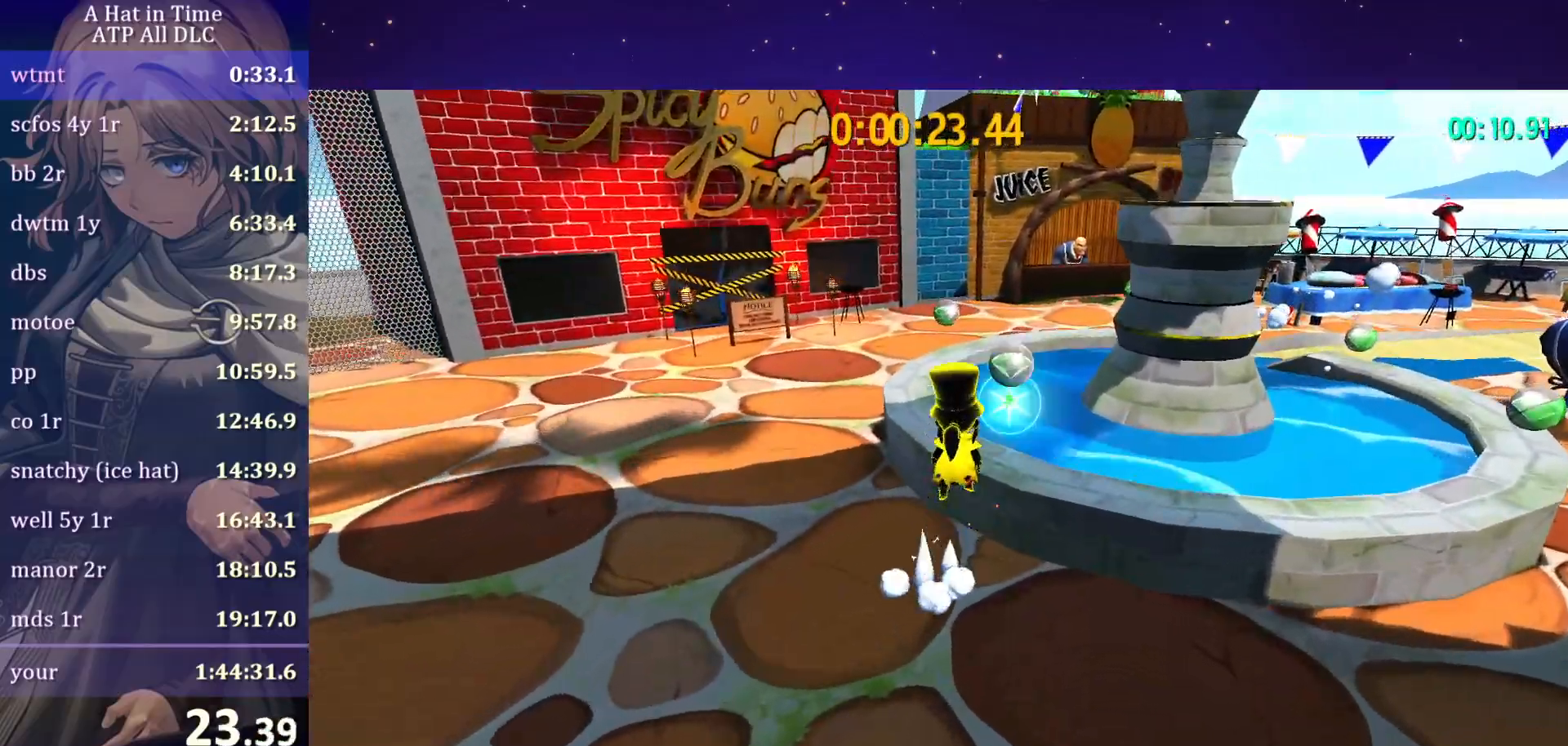
{"keys": ["w"], "mouse": [], "mouse_move": "still", "events": [[50, "space", "up"], [117, "ctrl", "down"], [200, "ctrl", "up"], [433, "space", "down"], [483, "space", "up"]]}
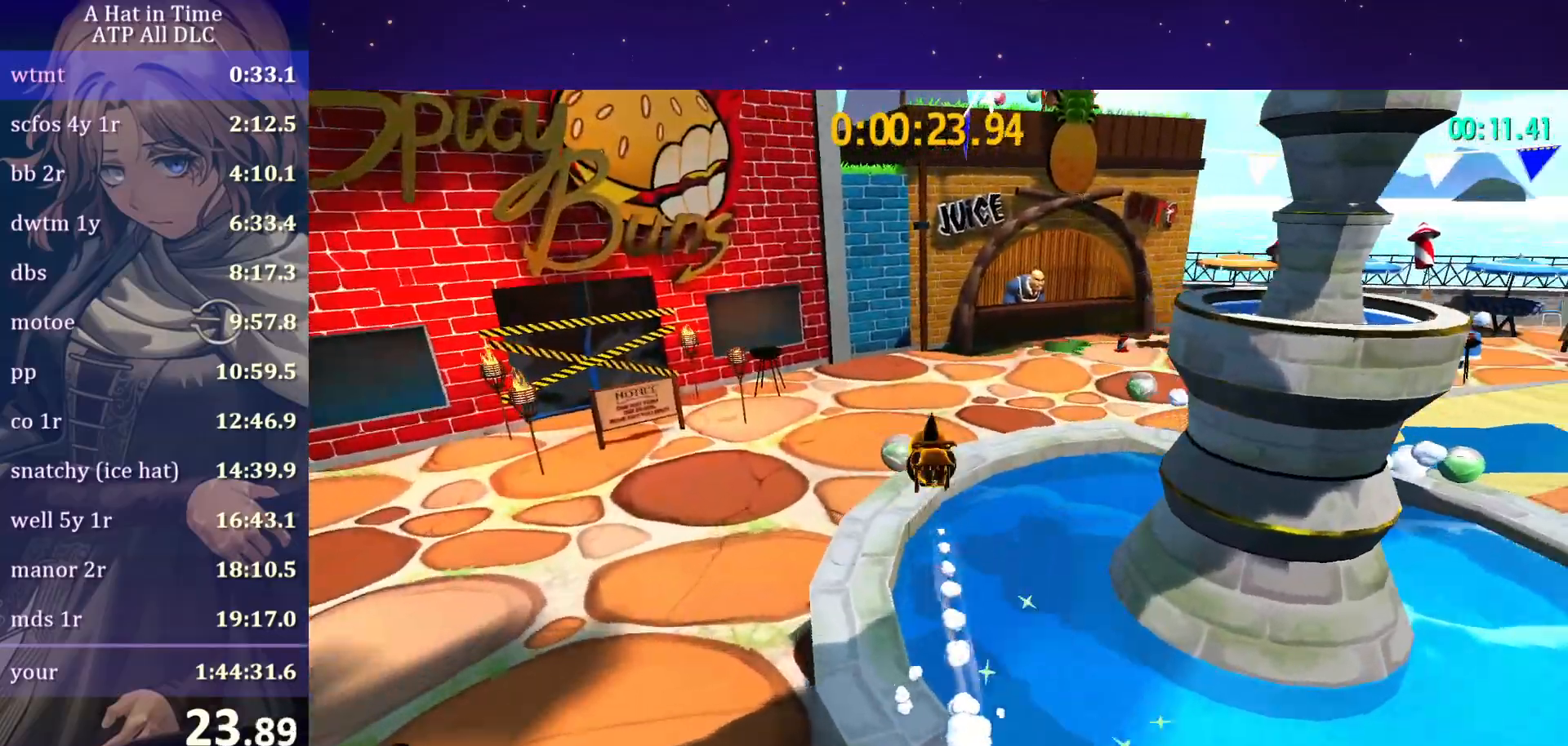
{"keys": ["w"], "mouse": [], "mouse_move": "right", "events": [[367, "ctrl", "down"], [400, "space", "down"], [450, "ctrl", "up"], [500, "space", "up"]]}
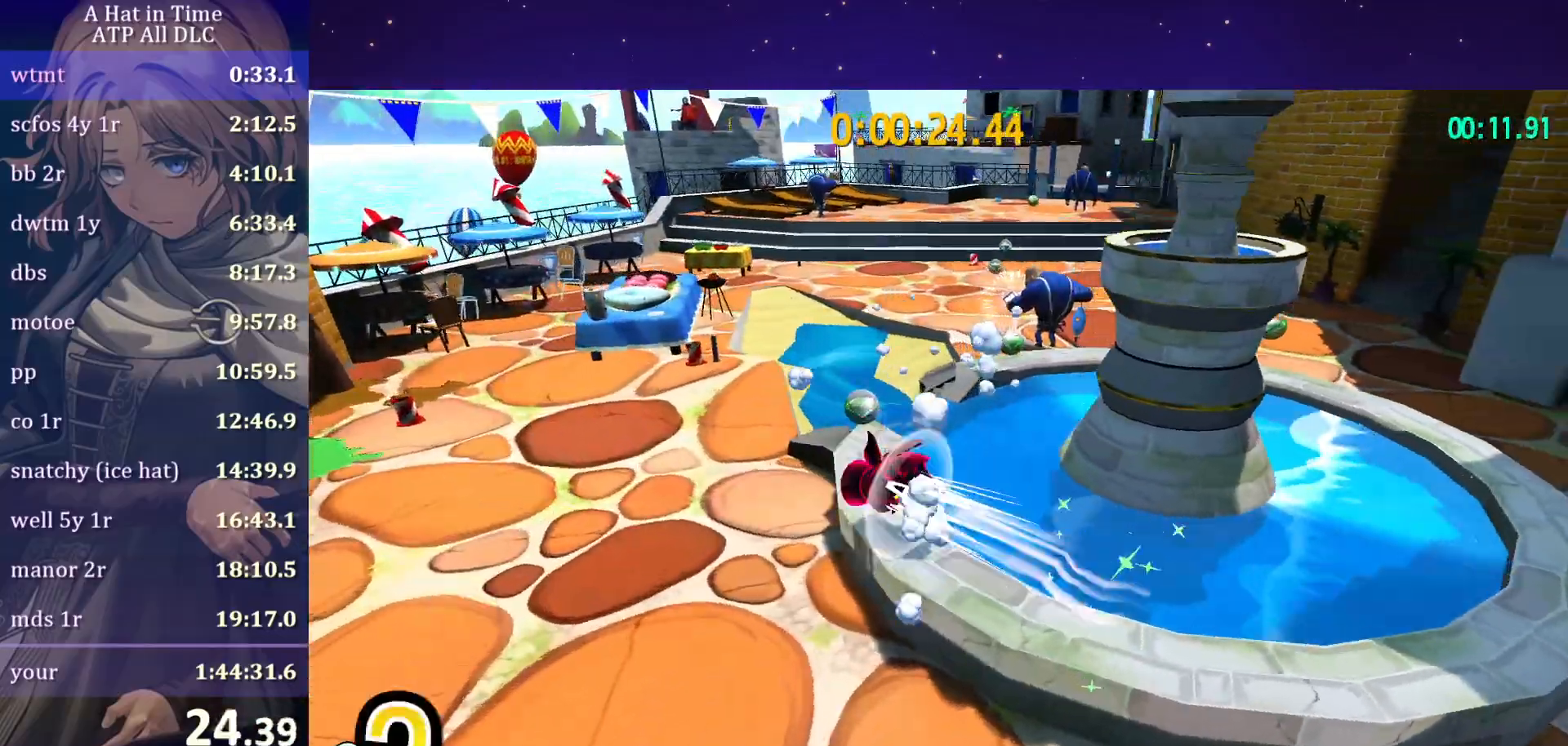
{"keys": ["ctrl", "space", "w"], "mouse": [], "mouse_move": "still", "events": [[400, "space", "down"], [467, "ctrl", "down"]]}
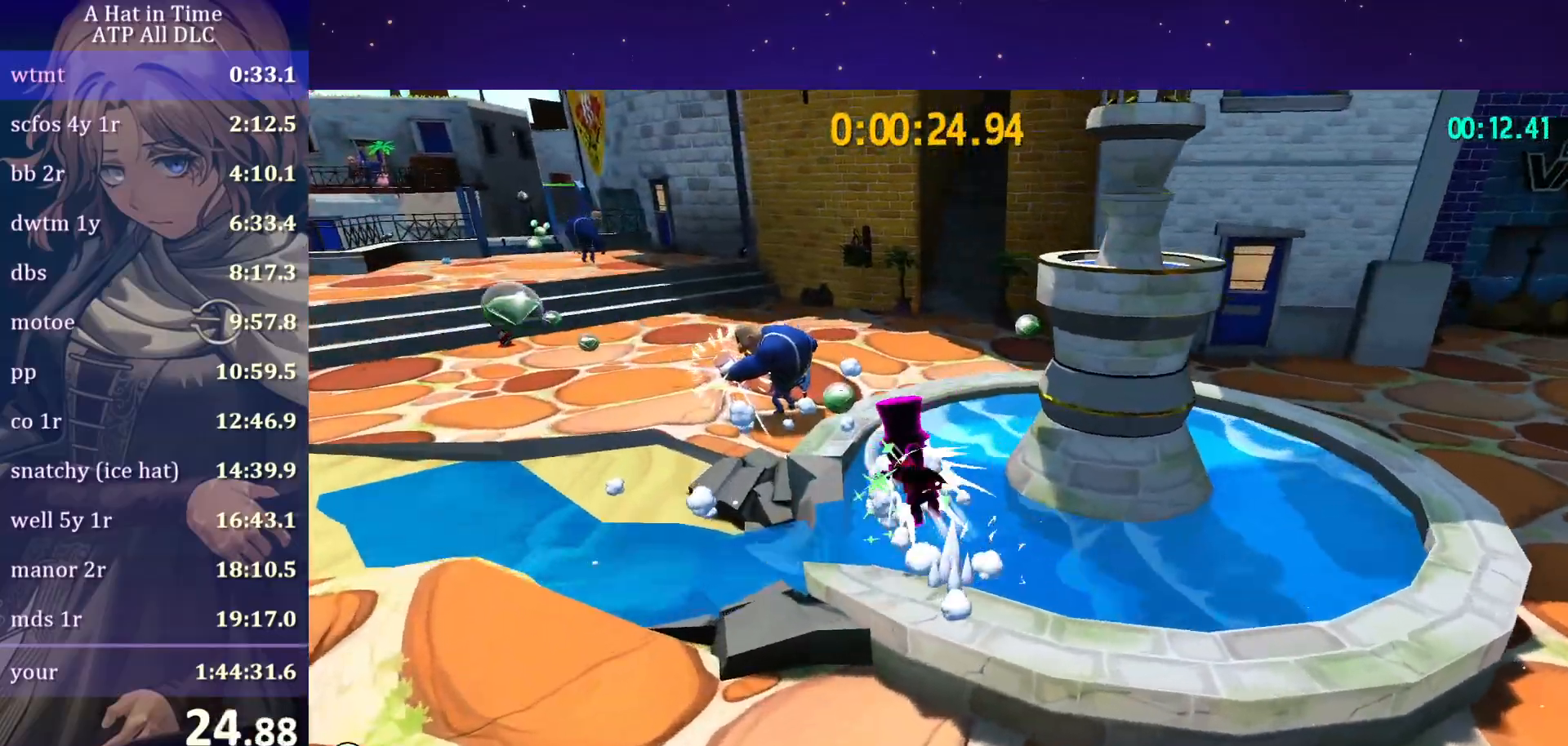
{"keys": ["w"], "mouse": [], "mouse_move": "still", "events": [[17, "space", "up"], [67, "ctrl", "up"]]}
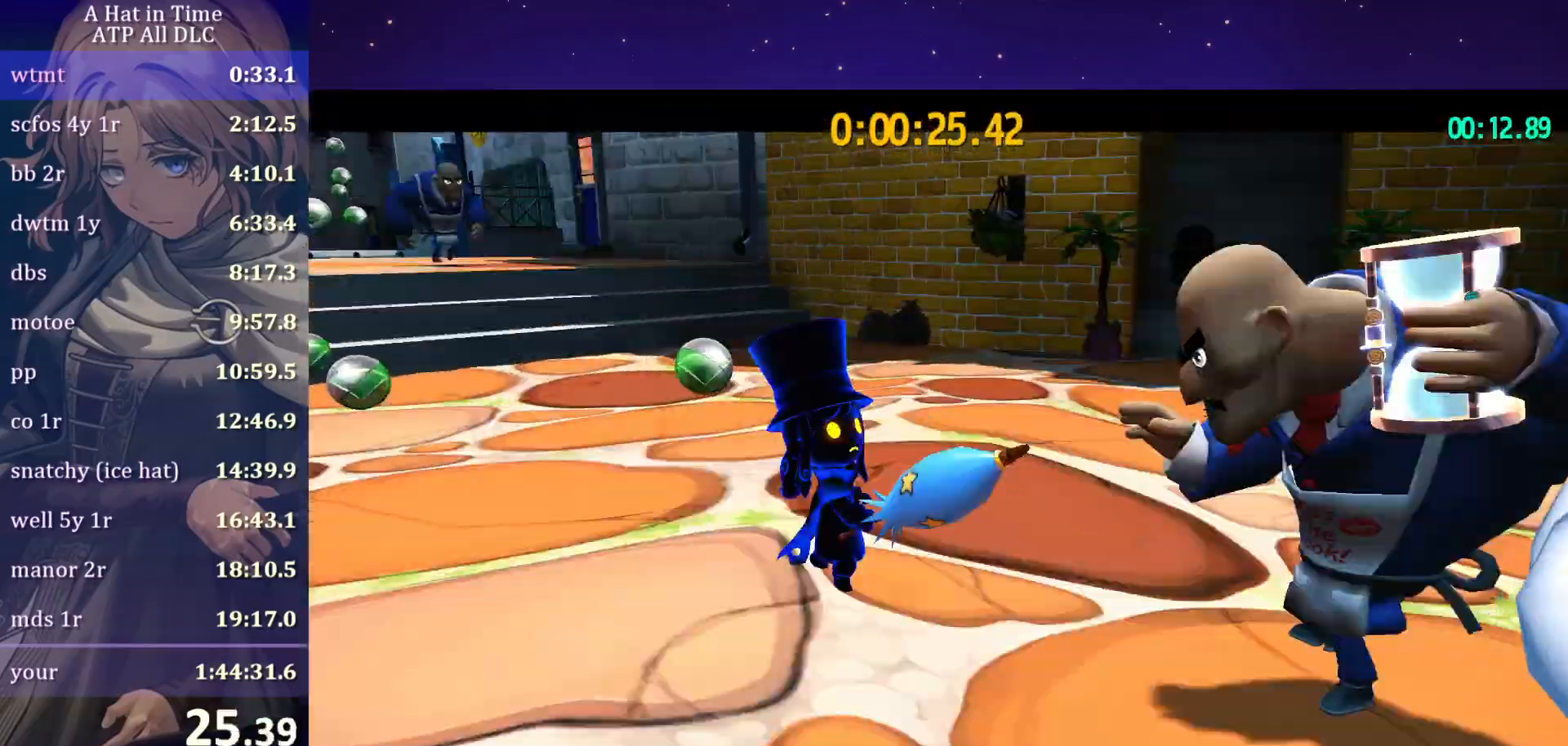
{"keys": ["w"], "mouse": [], "mouse_move": "still", "events": [[83, "mouse_left", "down"], [167, "mouse_left", "up"], [217, "mouse_left", "down"], [317, "mouse_left", "up"], [400, "mouse_left", "down"], [450, "mouse_left", "up"]]}
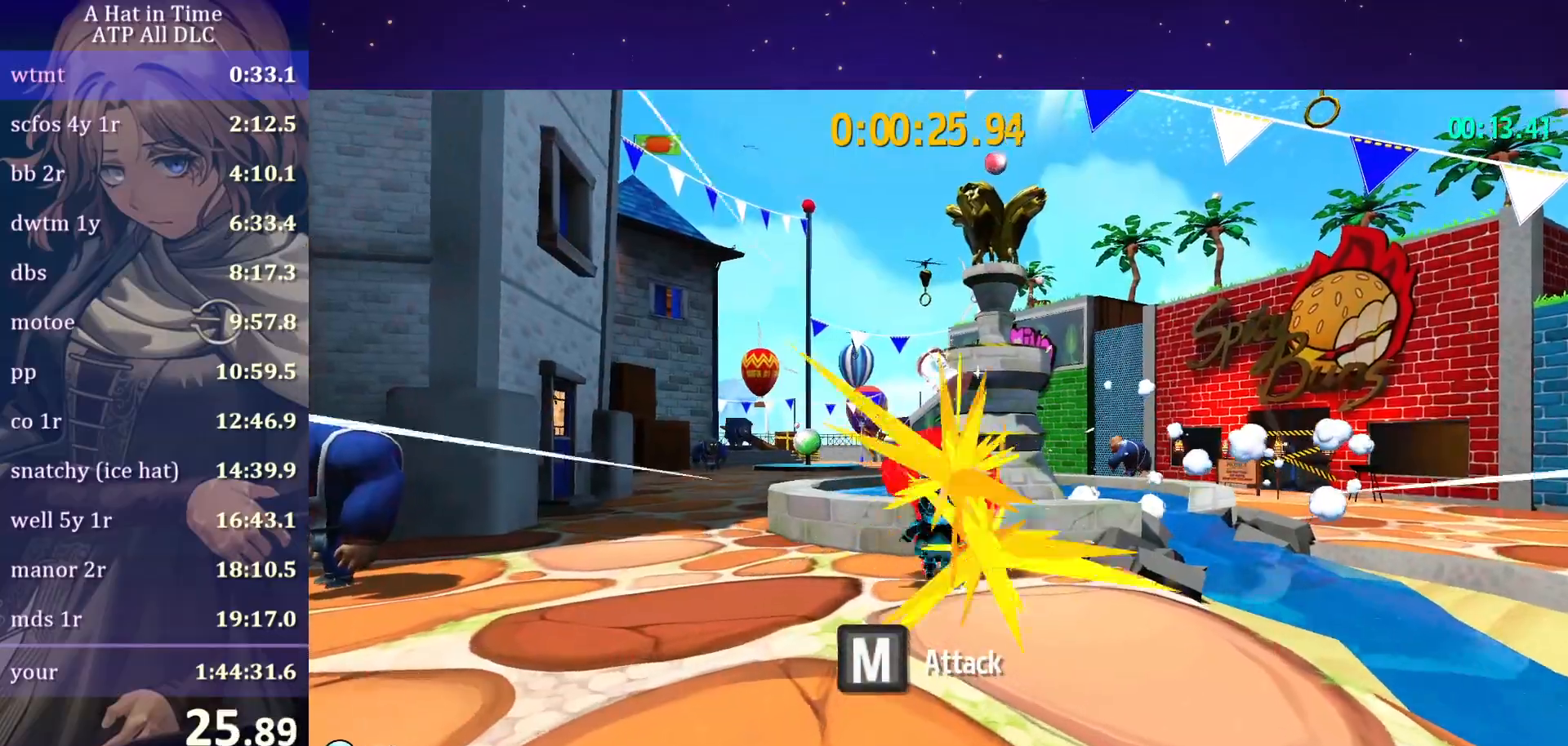
{"keys": ["d", "w"], "mouse": [], "mouse_move": "down-left", "events": [[33, "mouse_left", "down"], [133, "mouse_left", "up"], [183, "d", "down"]]}
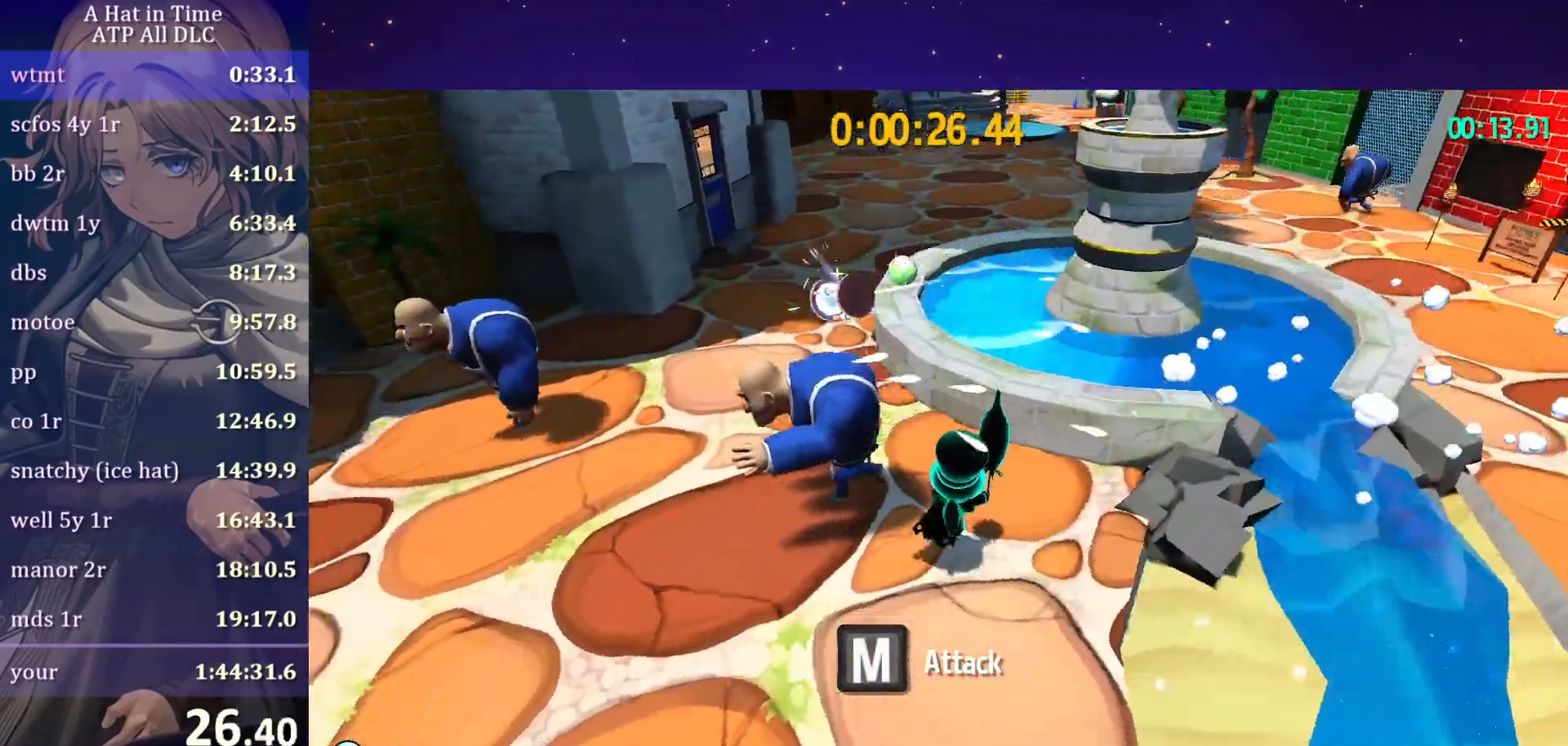
{"keys": ["w"], "mouse": [], "mouse_move": "still", "events": [[33, "d", "up"]]}
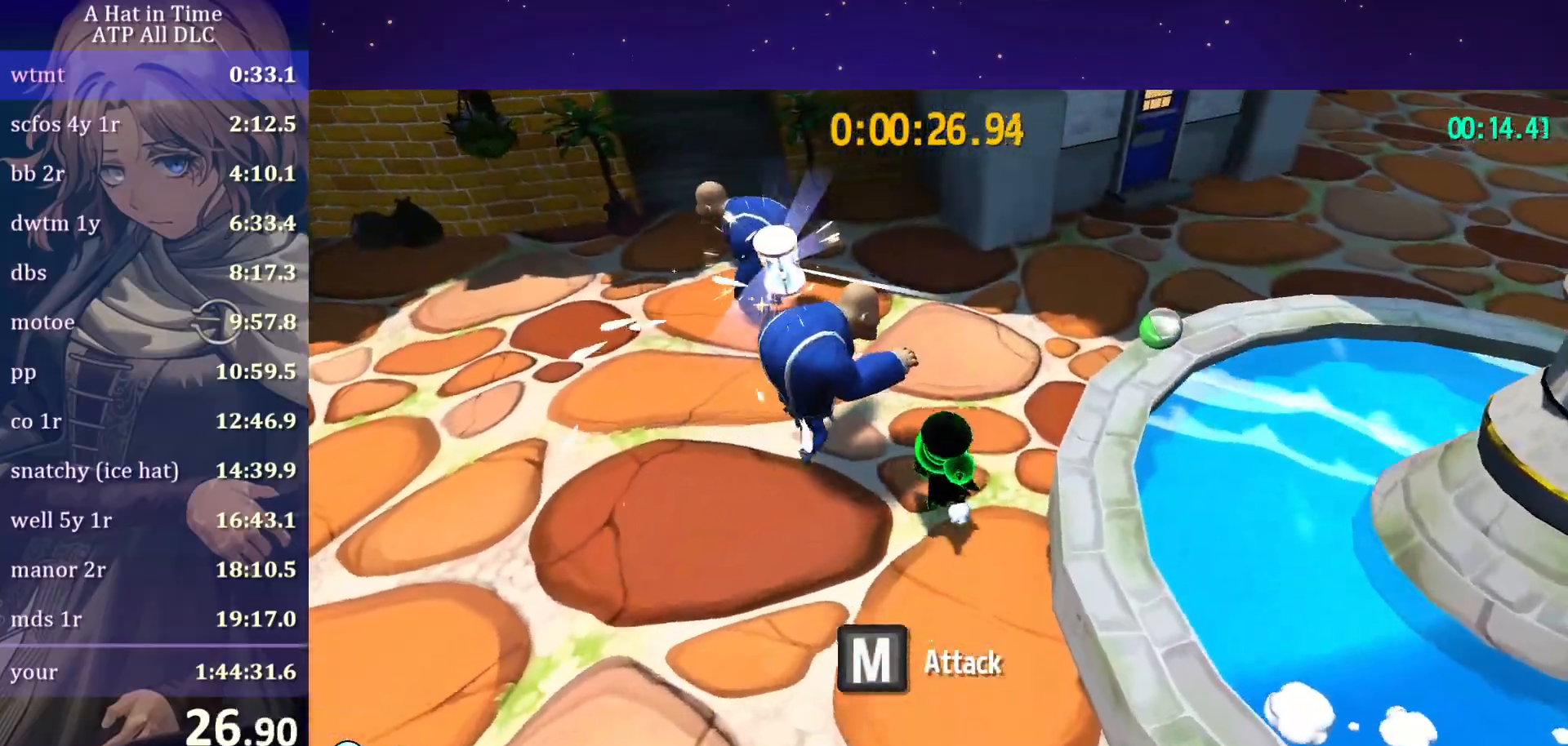
{"keys": [], "mouse": [], "mouse_move": "still", "events": [[17, "mouse_left", "down"], [83, "w", "up"], [133, "mouse_left", "up"], [167, "v", "down"], [300, "v", "up"]]}
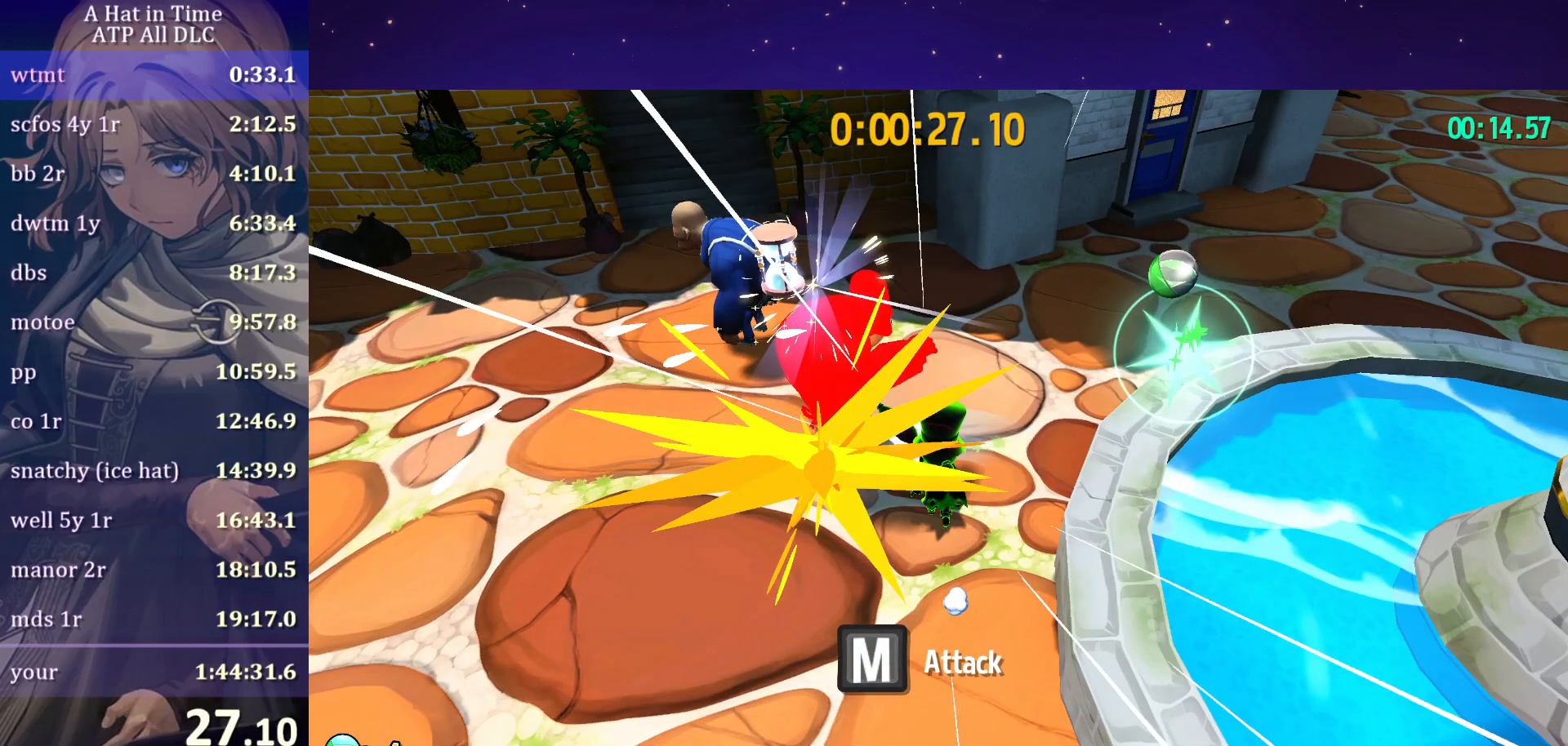
{"keys": ["d"], "mouse": [], "mouse_move": "still", "events": [[133, "q", "down"], [200, "d", "down"], [233, "mouse_left", "down"], [233, "q", "up"], [283, "d", "up"], [333, "mouse_left", "up"], [383, "d", "down"], [433, "d", "up"], [483, "d", "down"]]}
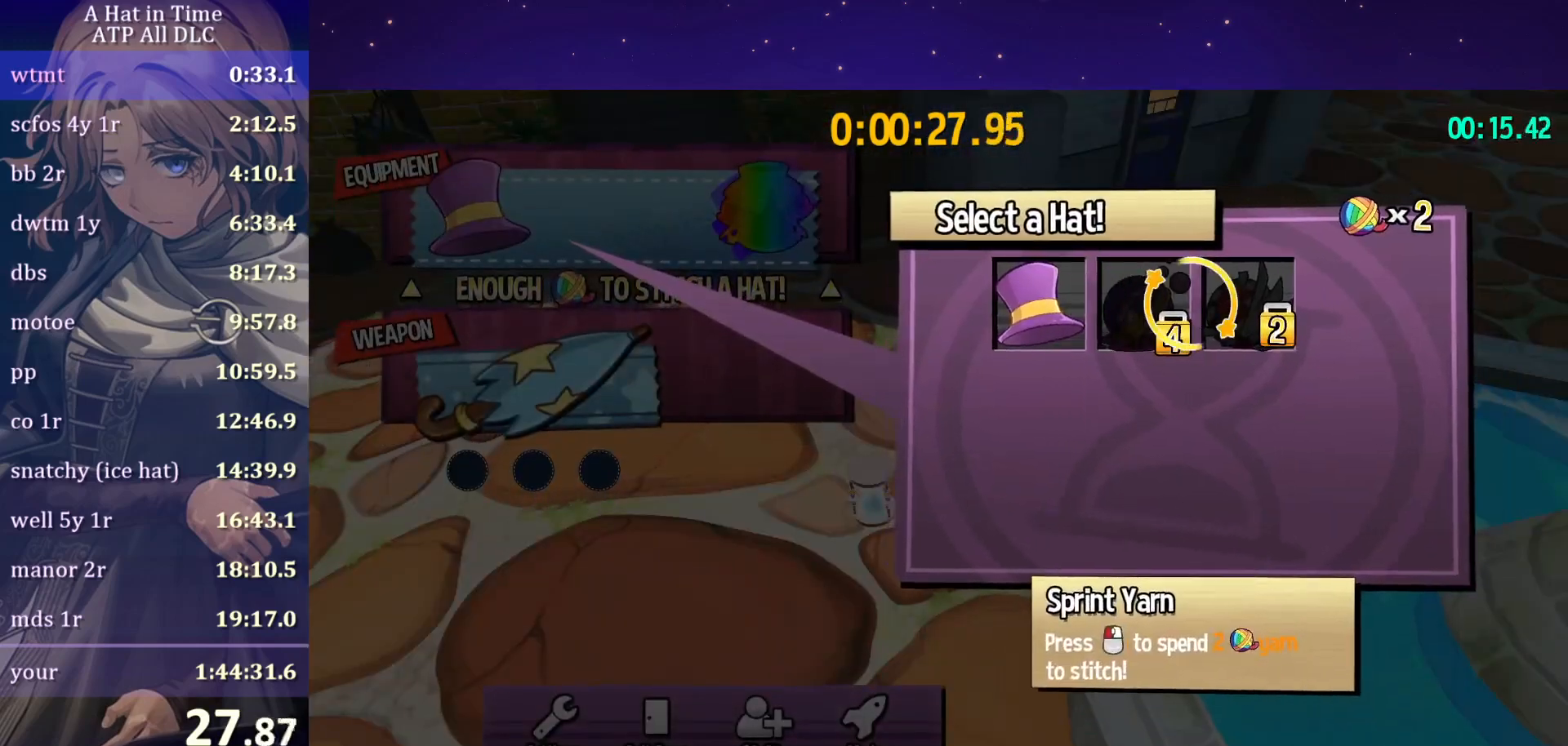
{"keys": [], "mouse": [], "mouse_move": "still", "events": [[67, "d", "up"], [67, "mouse_left", "down"], [117, "q", "down"], [167, "mouse_left", "up"], [167, "q", "up"]]}
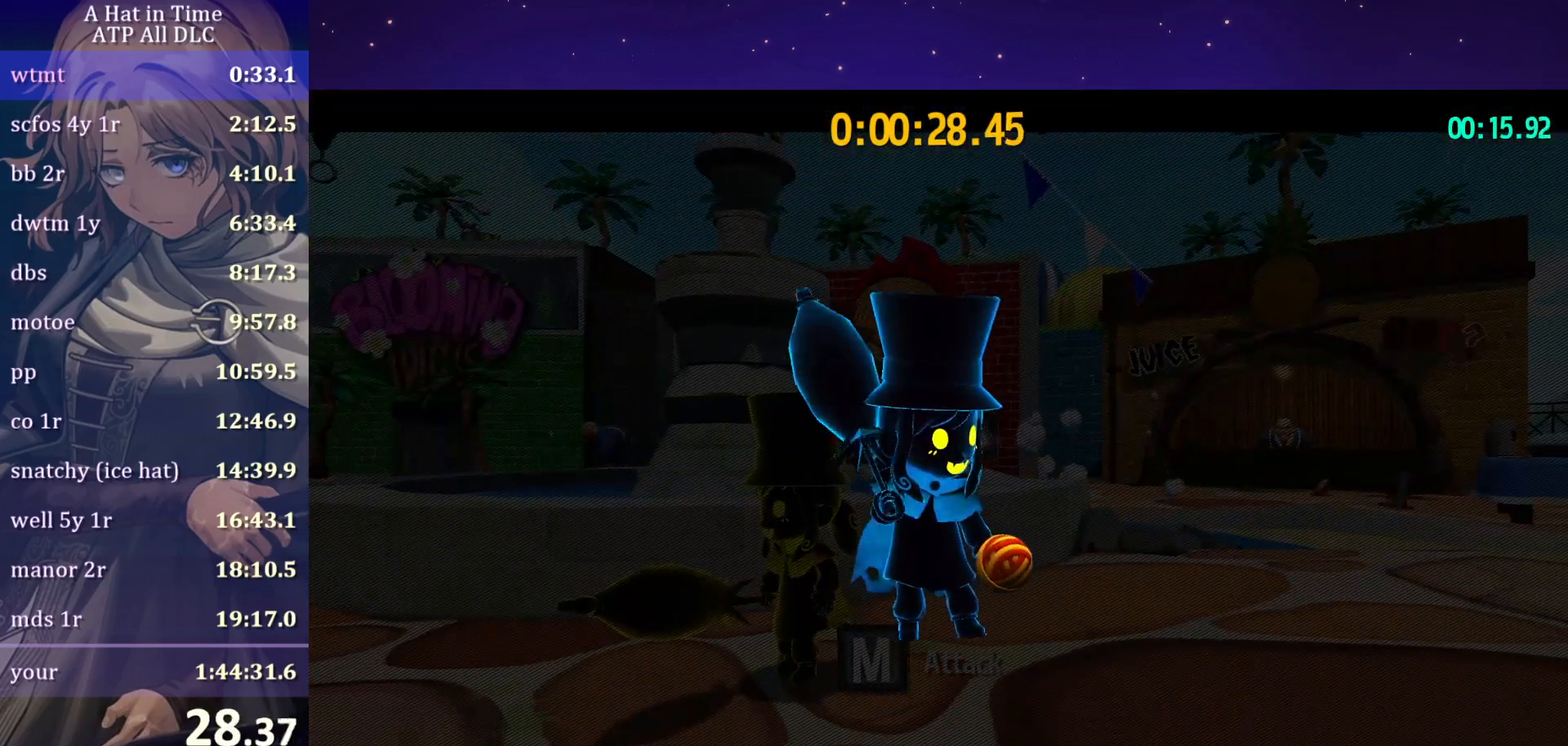
{"keys": [], "mouse": [], "mouse_move": "still", "events": []}
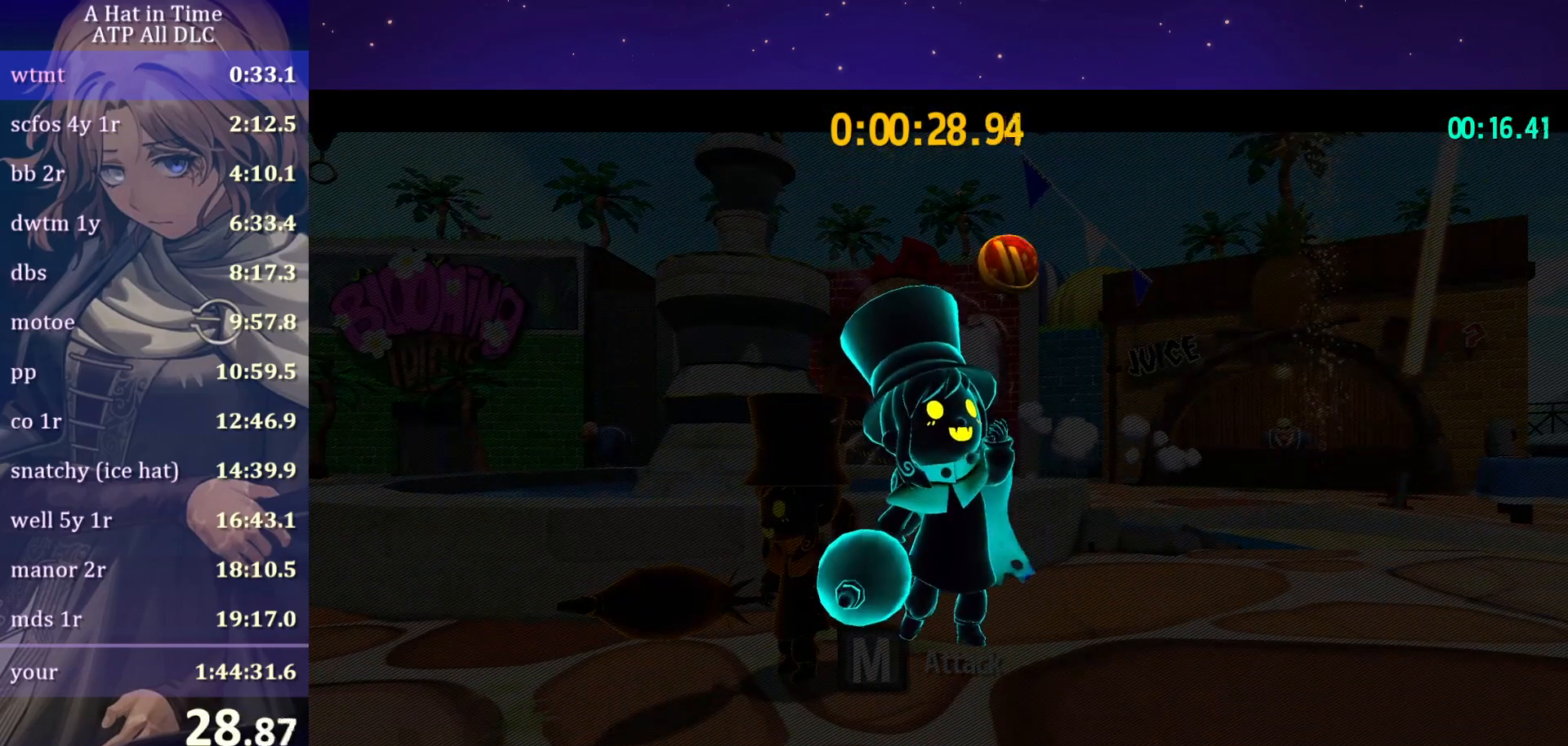
{"keys": [], "mouse": [], "mouse_move": "still", "events": []}
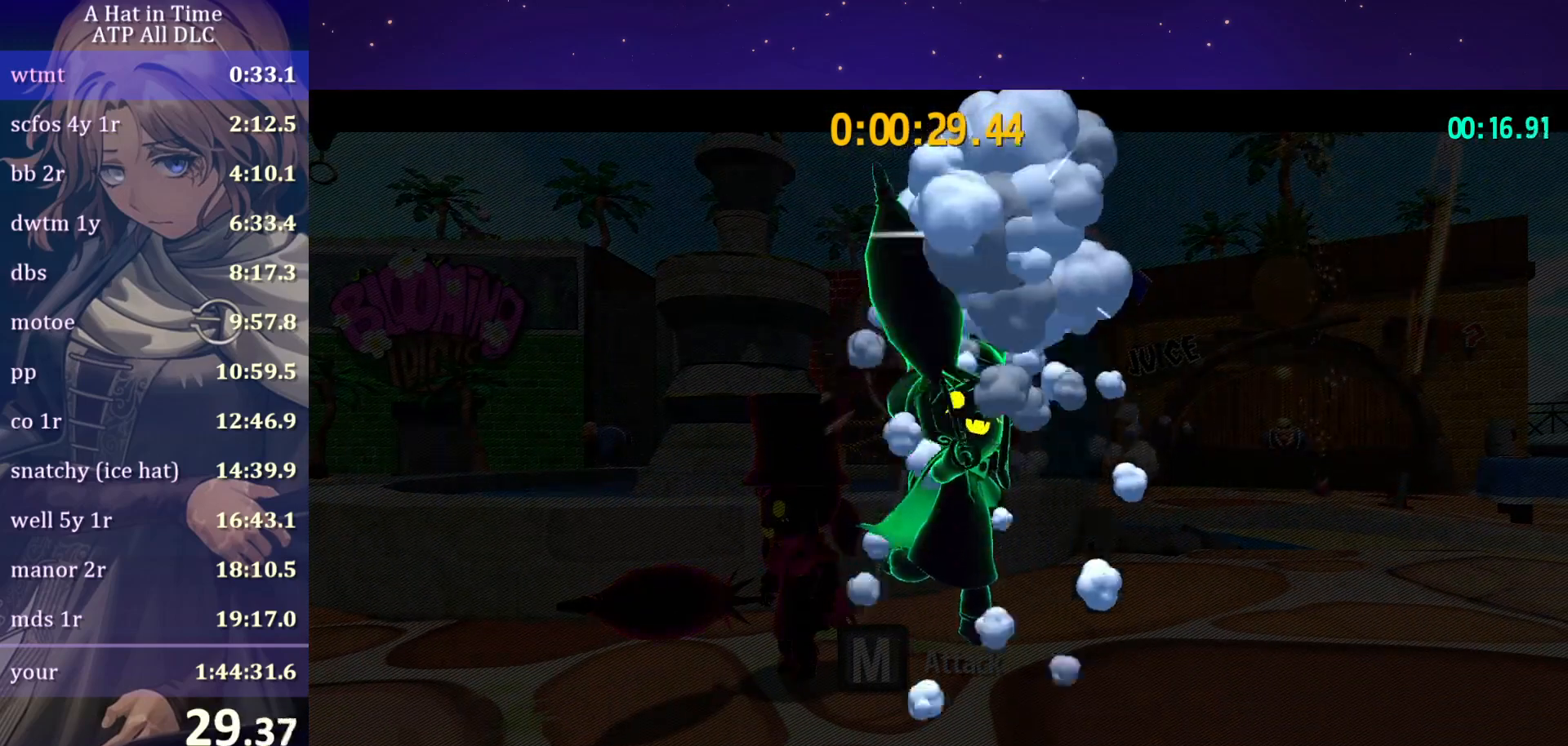
{"keys": [], "mouse": [], "mouse_move": "up-left", "events": []}
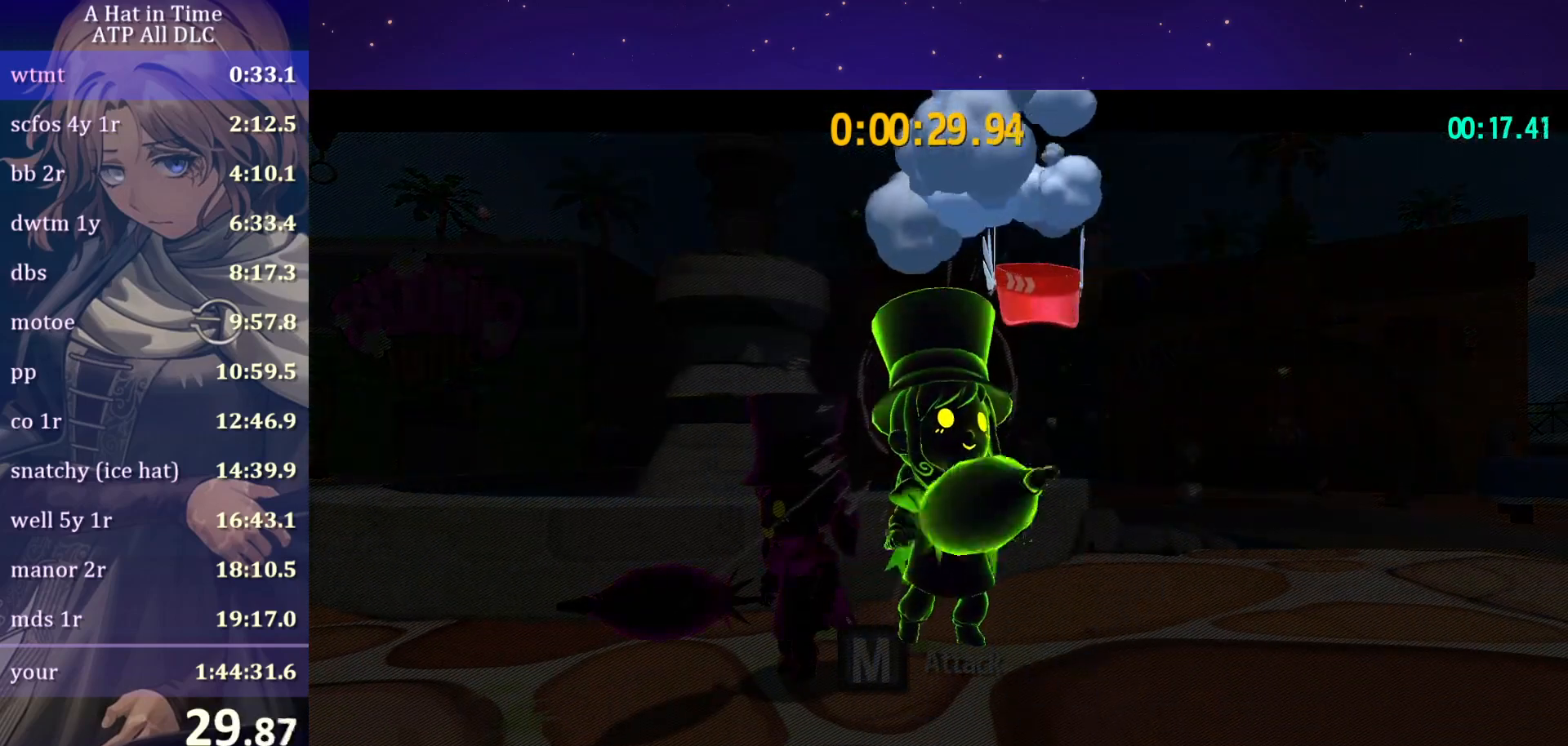
{"keys": [], "mouse": [], "mouse_move": "still", "events": []}
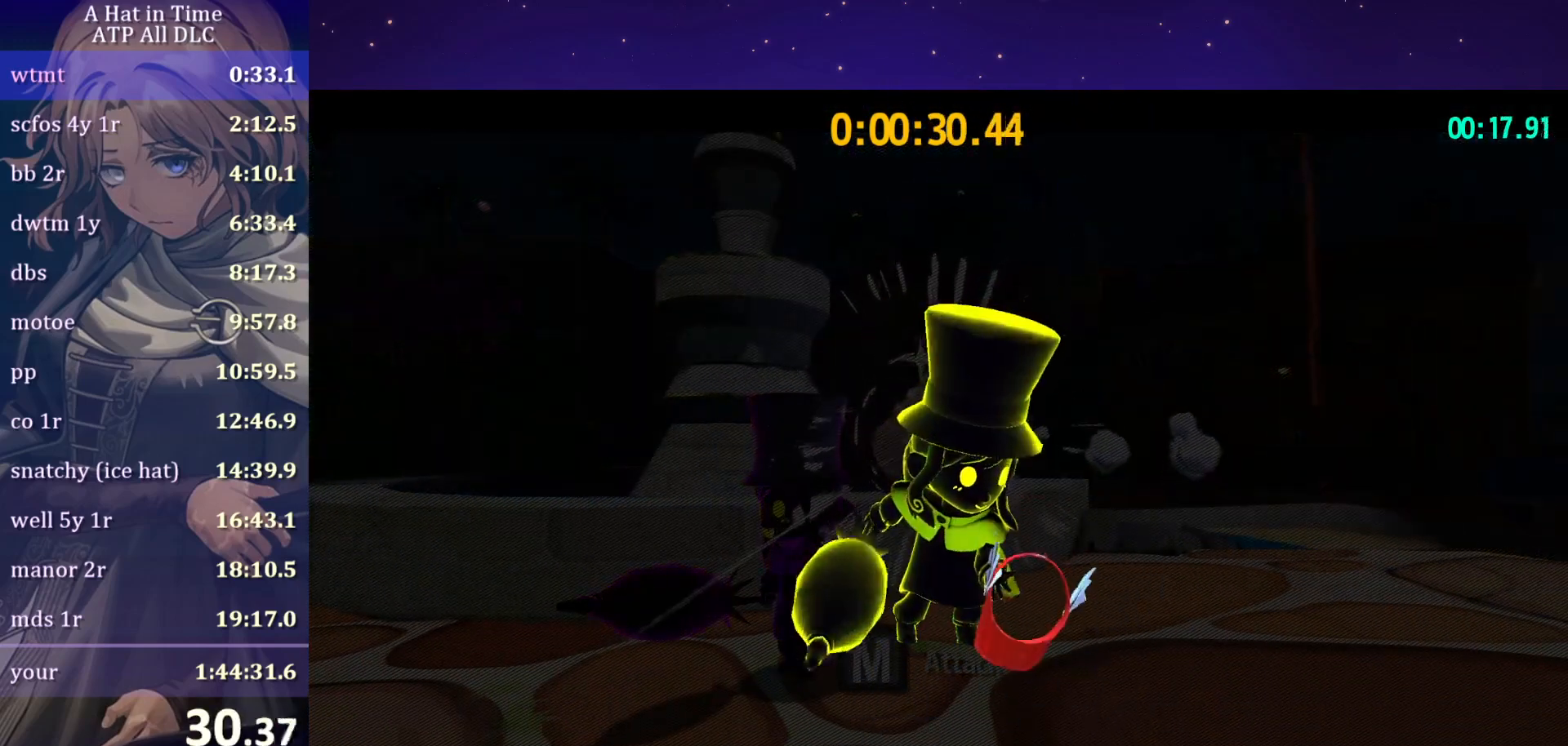
{"keys": [], "mouse": [], "mouse_move": "still", "events": []}
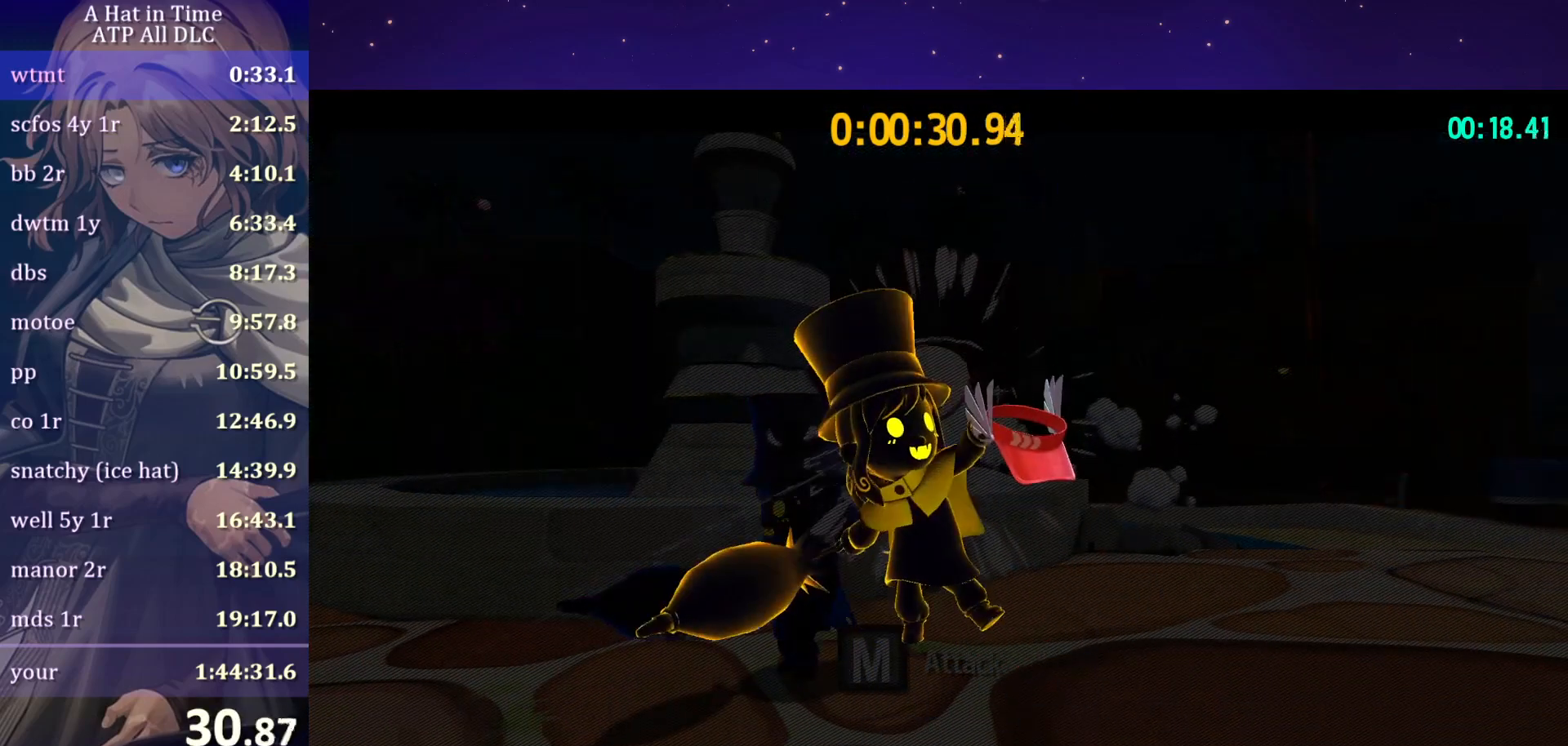
{"keys": [], "mouse": [], "mouse_move": "still", "events": []}
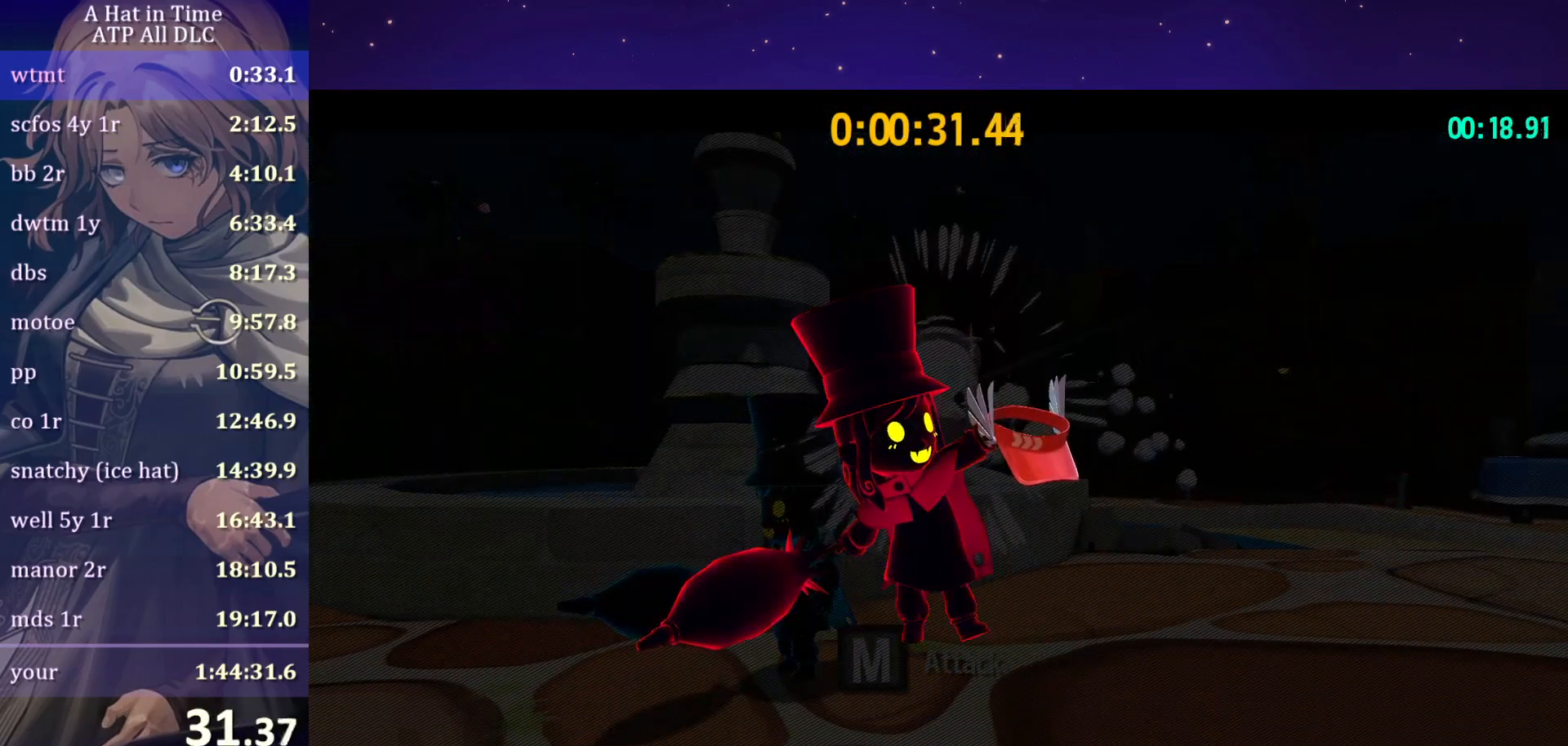
{"keys": [], "mouse": [], "mouse_move": "still", "events": []}
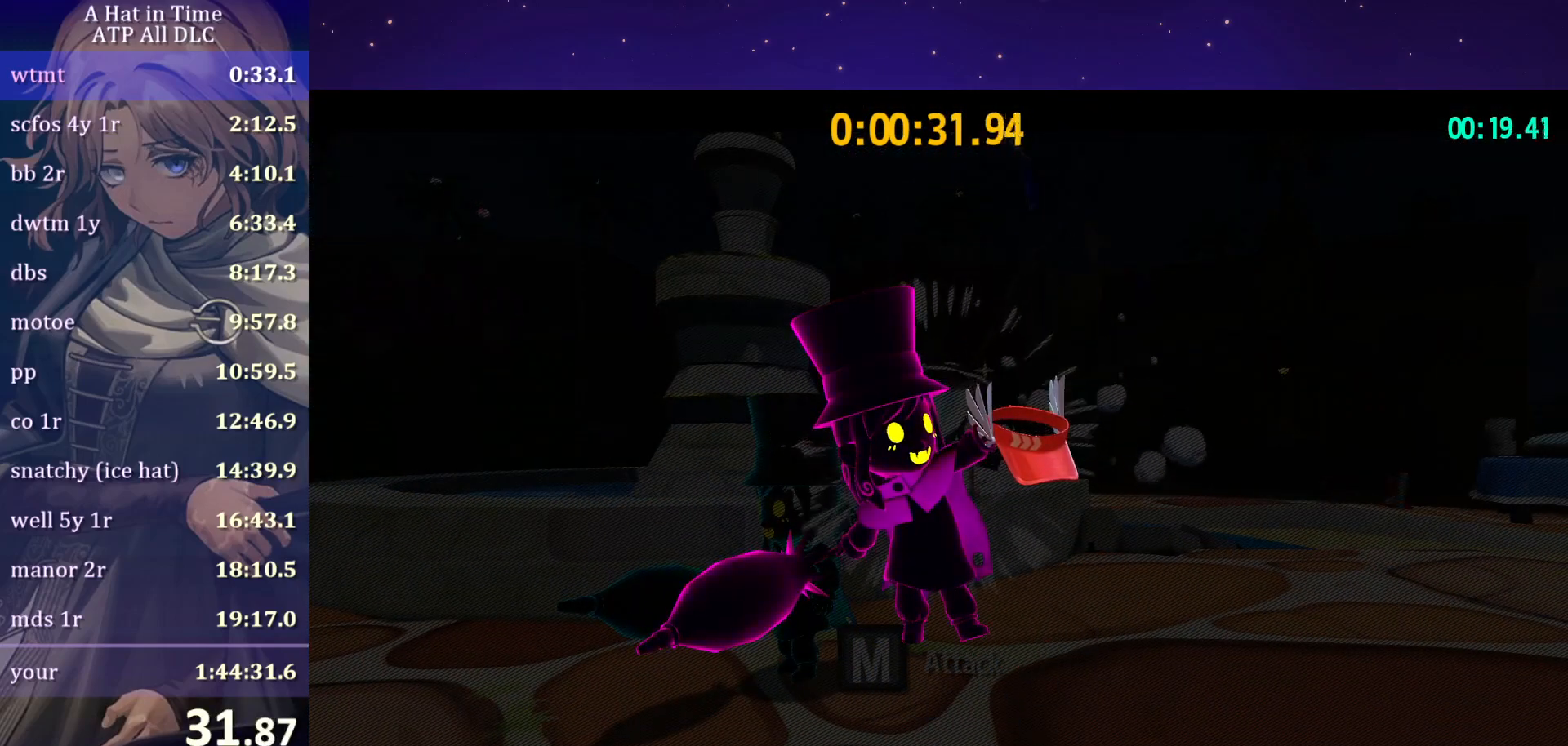
{"keys": [], "mouse": ["left"], "mouse_move": "still", "events": [[483, "mouse_left", "down"]]}
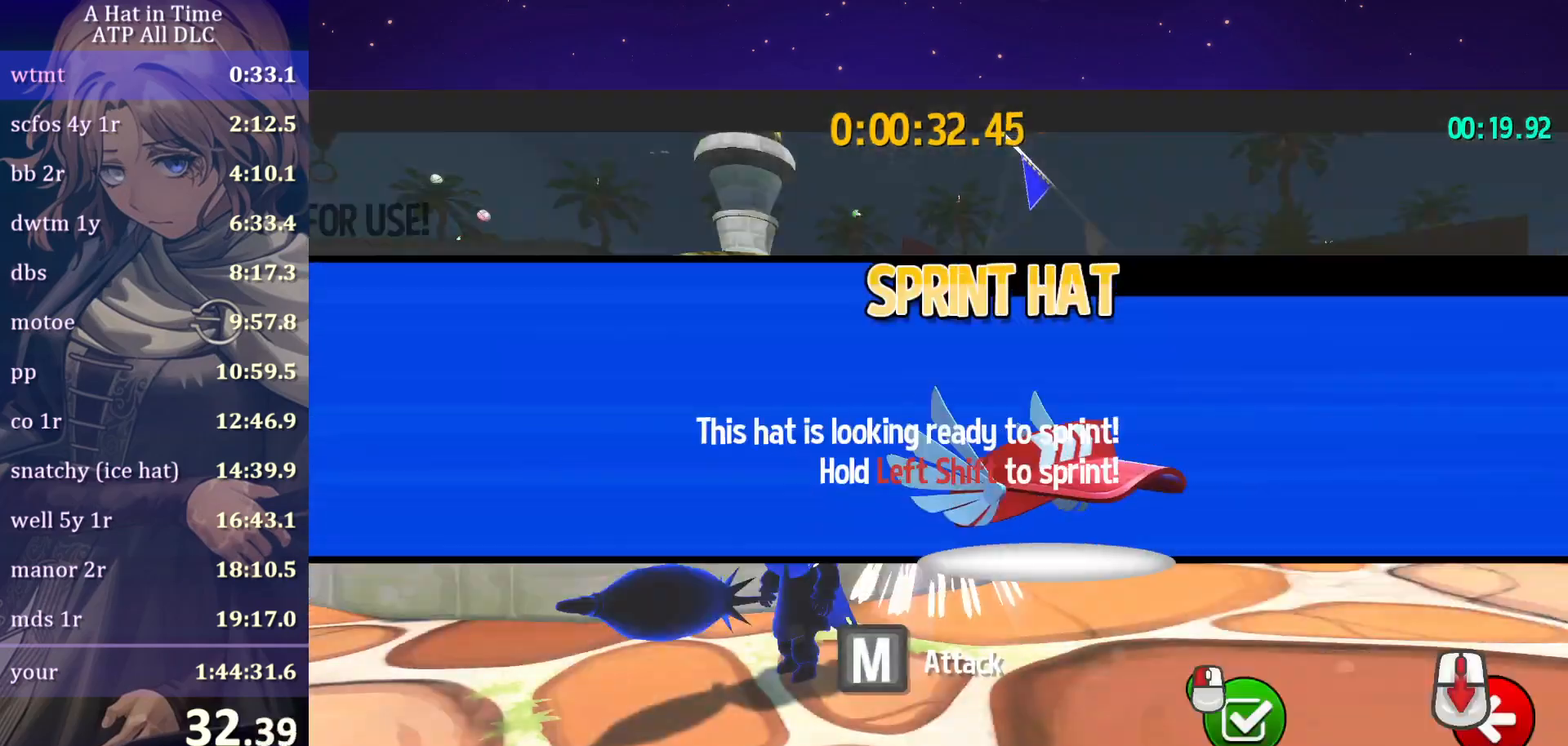
{"keys": ["d", "s", "shift"], "mouse": [], "mouse_move": "still", "events": [[50, "ctrl", "down"], [50, "mouse_left", "up"], [100, "s", "down"], [150, "ctrl", "up"], [200, "s", "up"], [283, "d", "down"], [333, "s", "down"], [333, "shift", "down"]]}
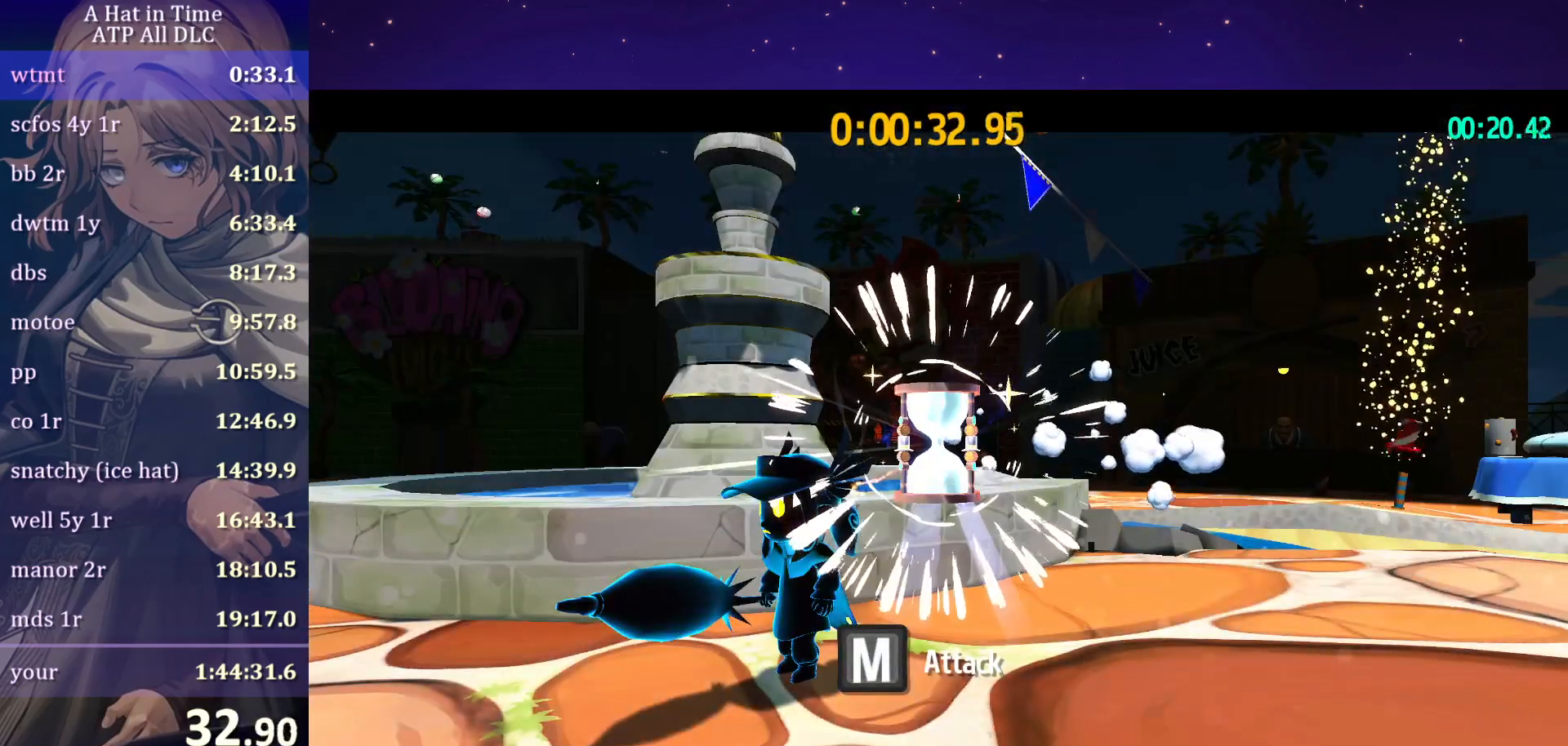
{"keys": [], "mouse": [], "mouse_move": "still", "events": [[350, "d", "up"], [350, "s", "up"], [350, "shift", "up"]]}